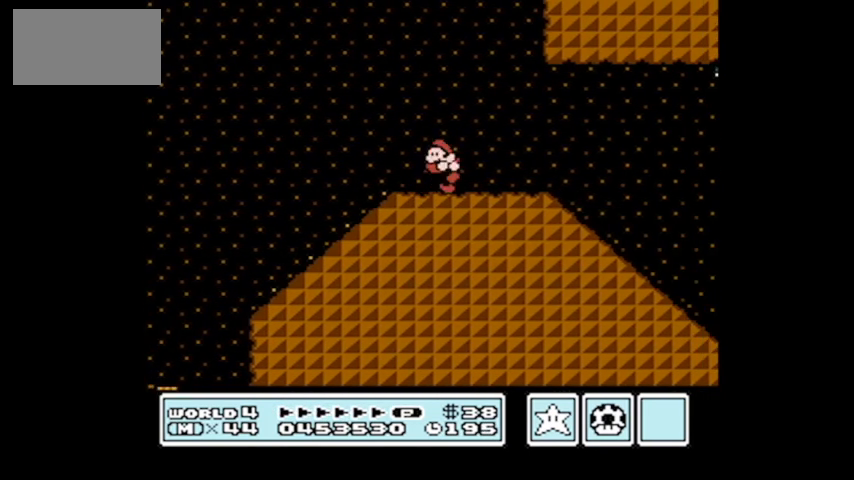
Gameplay with a controller (Nintendo layout); each line is a JSON object with the inputs held at the frame after it. "events" lists button and stick changes between this image and that frame as [ms after this image, input, new state], when the widget could be followed in between. Not read: L3 R3.
{"buttons": ["DPAD_RIGHT"], "events": [[134, "DPAD_UP", "down"], [167, "DPAD_LEFT", "down"], [167, "DPAD_RIGHT", "up"], [201, "B", "up"], [201, "DPAD_UP", "up"], [367, "DPAD_UP", "down"], [401, "DPAD_LEFT", "up"], [401, "DPAD_UP", "up"], [468, "DPAD_RIGHT", "down"]]}
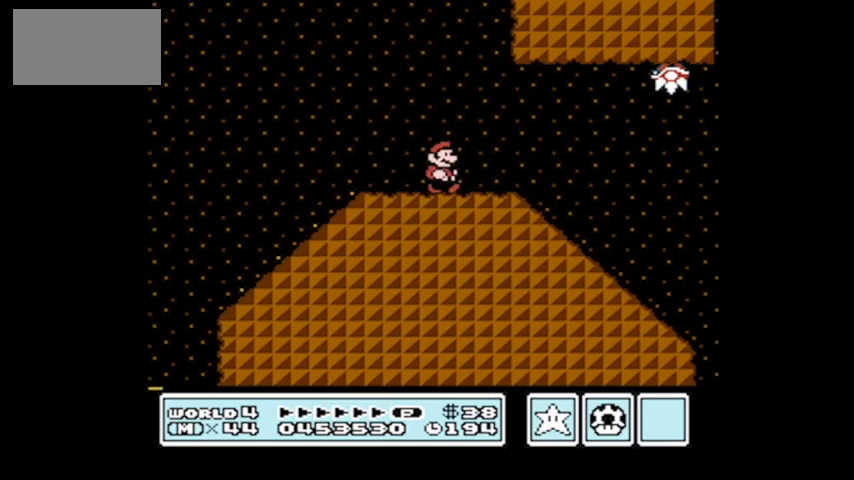
{"buttons": ["DPAD_LEFT"], "events": [[67, "DPAD_RIGHT", "up"], [133, "DPAD_LEFT", "down"], [367, "DPAD_LEFT", "up"], [434, "DPAD_LEFT", "down"]]}
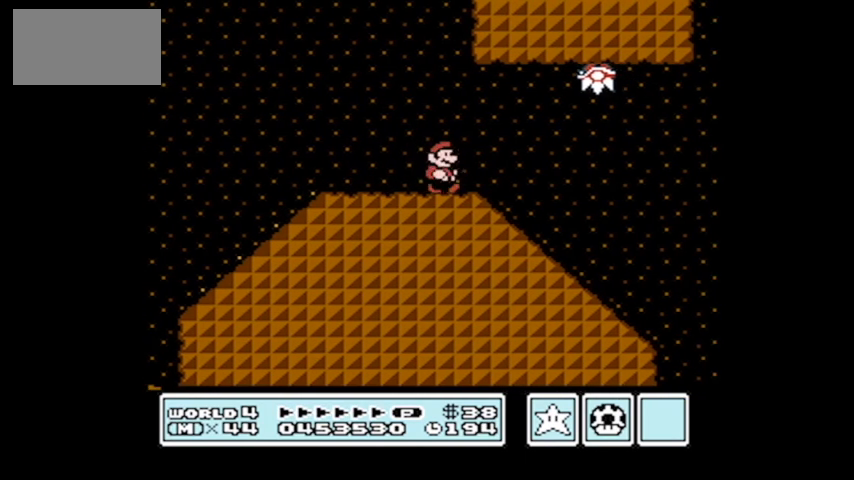
{"buttons": [], "events": [[167, "DPAD_LEFT", "up"], [334, "DPAD_RIGHT", "down"], [501, "DPAD_RIGHT", "up"]]}
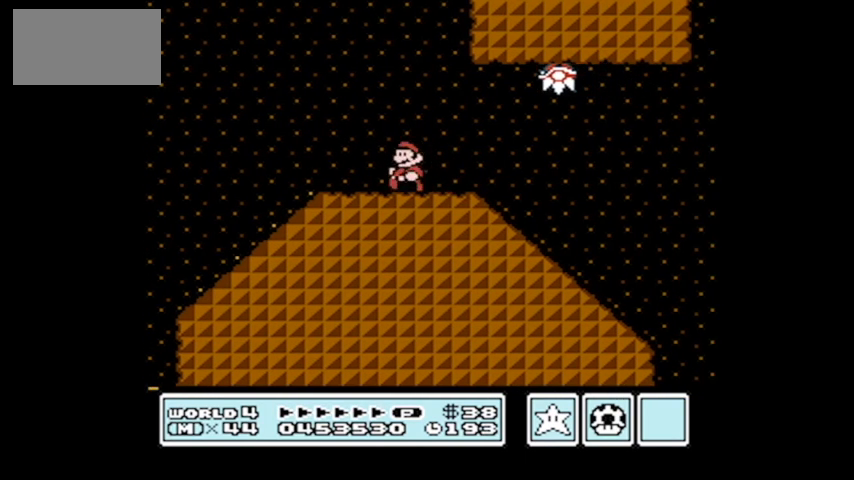
{"buttons": [], "events": [[133, "DPAD_RIGHT", "down"], [234, "DPAD_RIGHT", "up"]]}
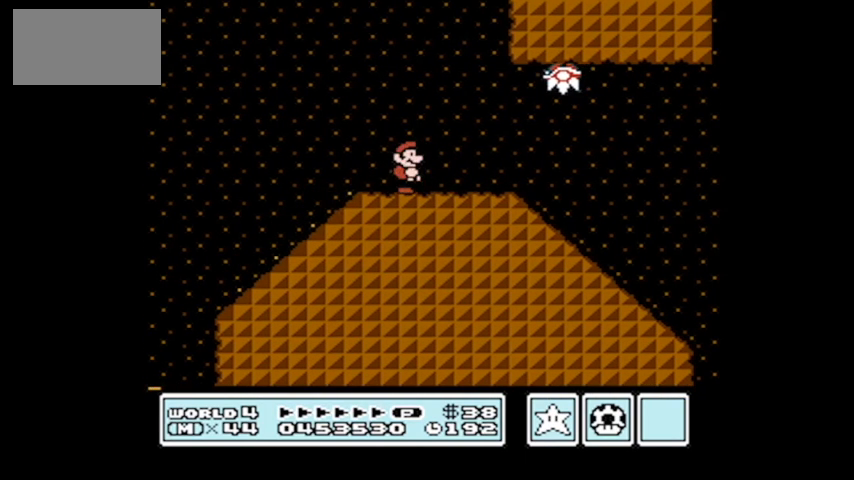
{"buttons": [], "events": []}
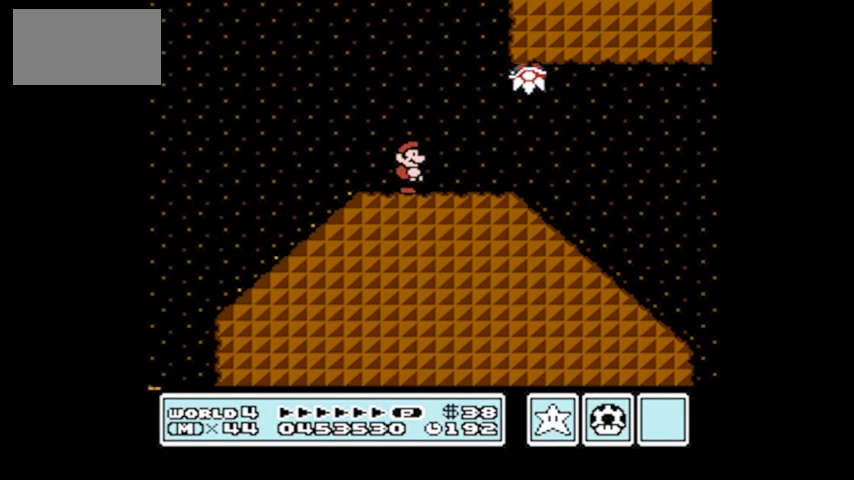
{"buttons": ["A", "DPAD_RIGHT"], "events": [[234, "DPAD_RIGHT", "down"], [267, "A", "down"]]}
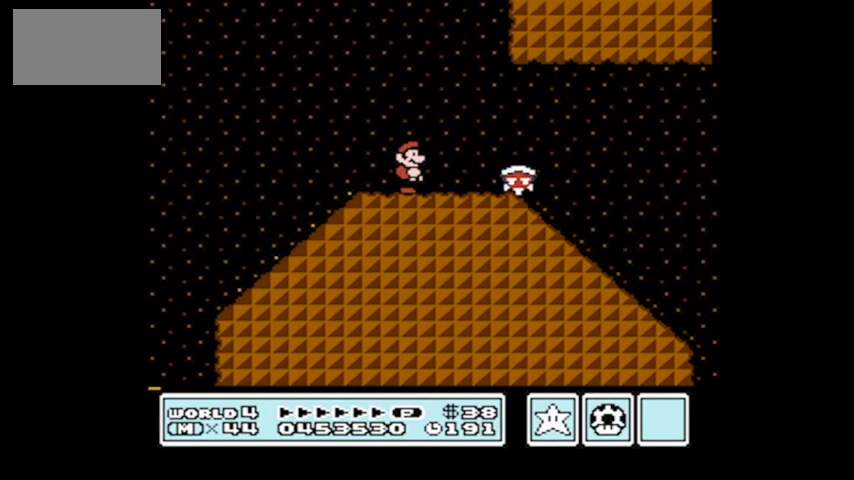
{"buttons": ["DPAD_LEFT"], "events": [[34, "A", "up"], [134, "B", "down"], [301, "B", "up"], [401, "DPAD_RIGHT", "up"], [501, "DPAD_LEFT", "down"]]}
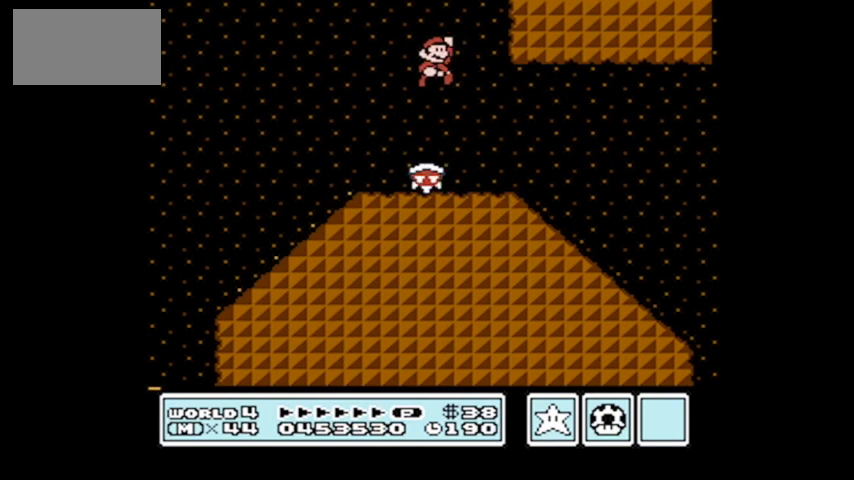
{"buttons": [], "events": [[500, "DPAD_LEFT", "up"]]}
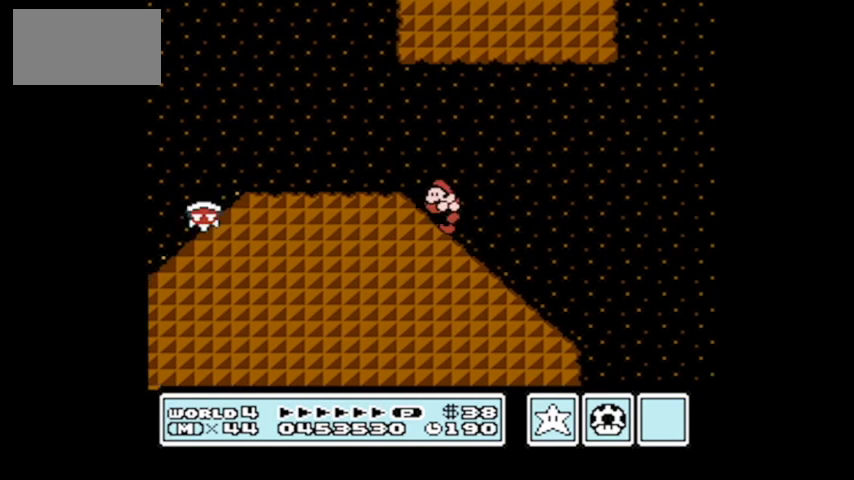
{"buttons": ["B", "DPAD_RIGHT"], "events": [[101, "B", "down"], [101, "DPAD_RIGHT", "down"]]}
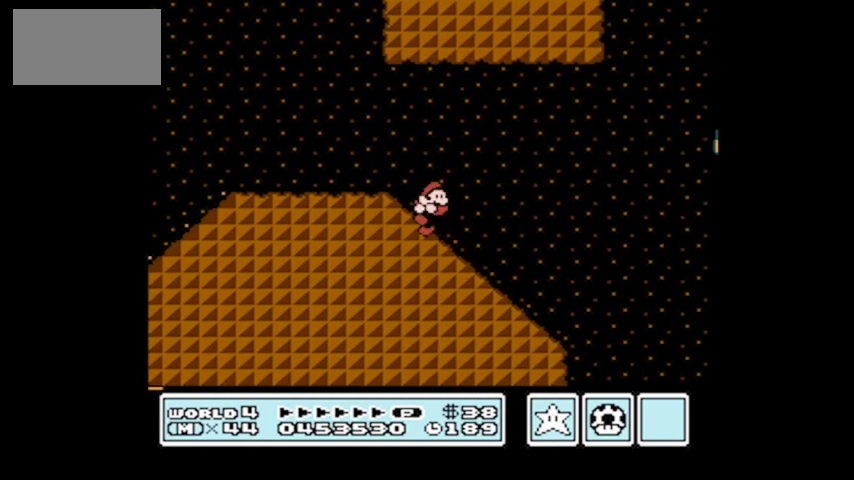
{"buttons": ["A", "B", "DPAD_RIGHT"], "events": [[267, "A", "down"]]}
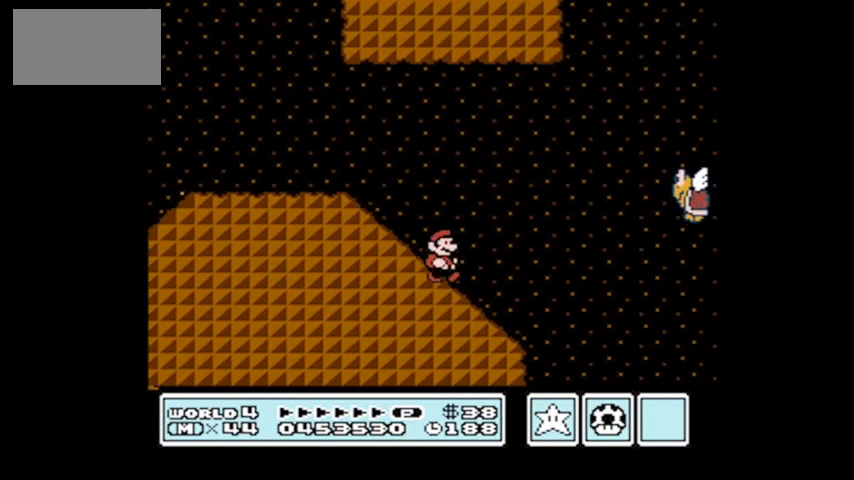
{"buttons": ["A", "B", "DPAD_RIGHT"], "events": []}
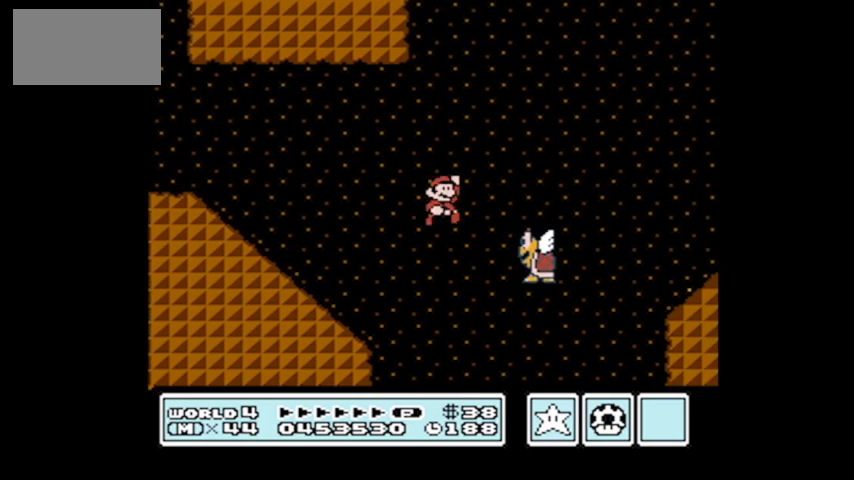
{"buttons": ["DPAD_UP"], "events": [[167, "A", "up"], [167, "B", "up"], [267, "DPAD_RIGHT", "up"], [300, "DPAD_LEFT", "down"], [400, "DPAD_UP", "down"], [467, "DPAD_LEFT", "up"]]}
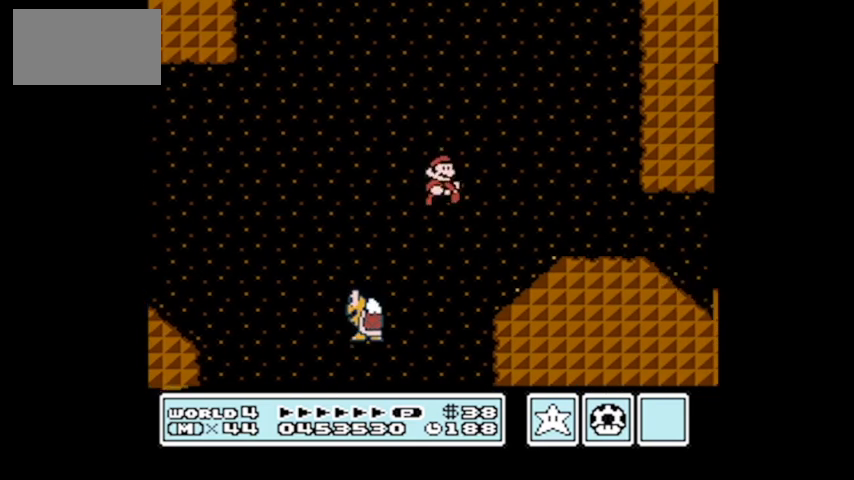
{"buttons": ["DPAD_LEFT"], "events": [[33, "DPAD_RIGHT", "down"], [33, "DPAD_UP", "up"], [100, "DPAD_RIGHT", "up"], [167, "DPAD_RIGHT", "down"], [267, "DPAD_RIGHT", "up"], [334, "DPAD_LEFT", "down"]]}
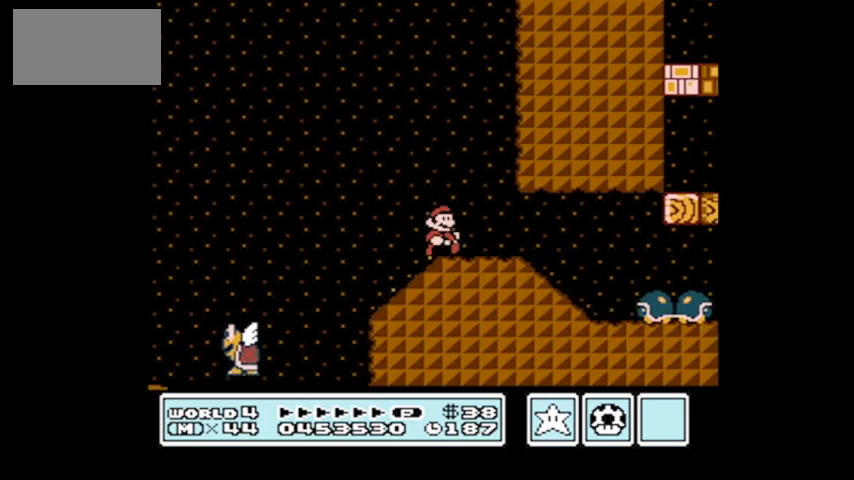
{"buttons": [], "events": [[66, "DPAD_LEFT", "up"], [133, "DPAD_RIGHT", "down"], [267, "DPAD_RIGHT", "up"]]}
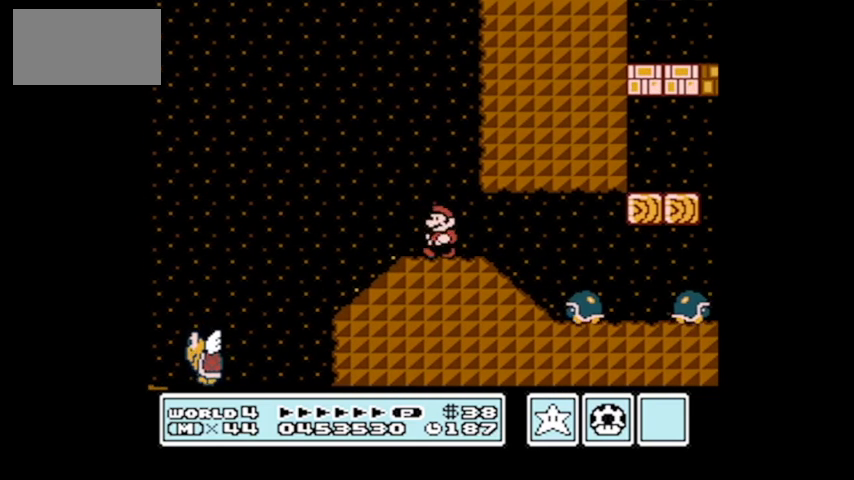
{"buttons": [], "events": [[33, "DPAD_LEFT", "down"], [200, "DPAD_LEFT", "up"], [267, "DPAD_RIGHT", "down"], [367, "DPAD_RIGHT", "up"]]}
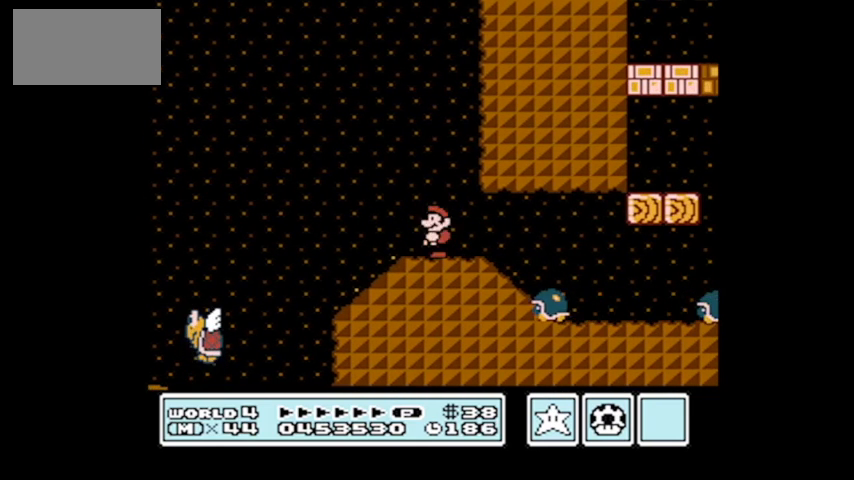
{"buttons": [], "events": []}
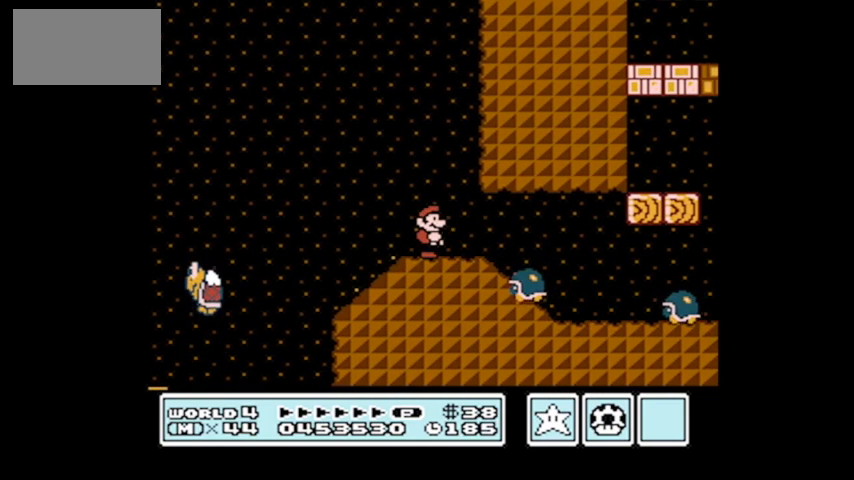
{"buttons": [], "events": []}
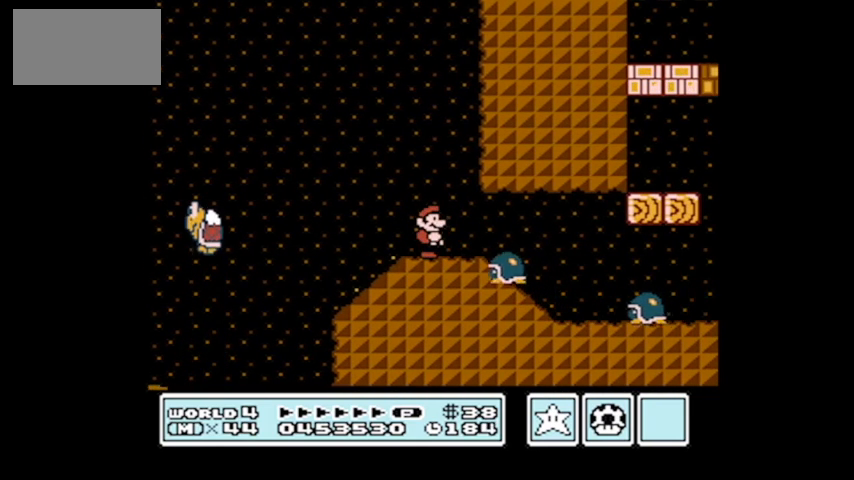
{"buttons": ["A"], "events": [[233, "A", "down"]]}
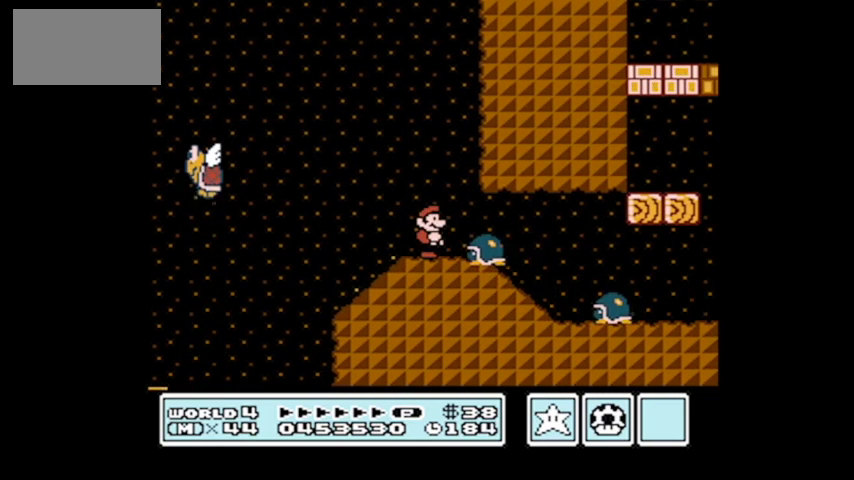
{"buttons": [], "events": [[67, "A", "up"]]}
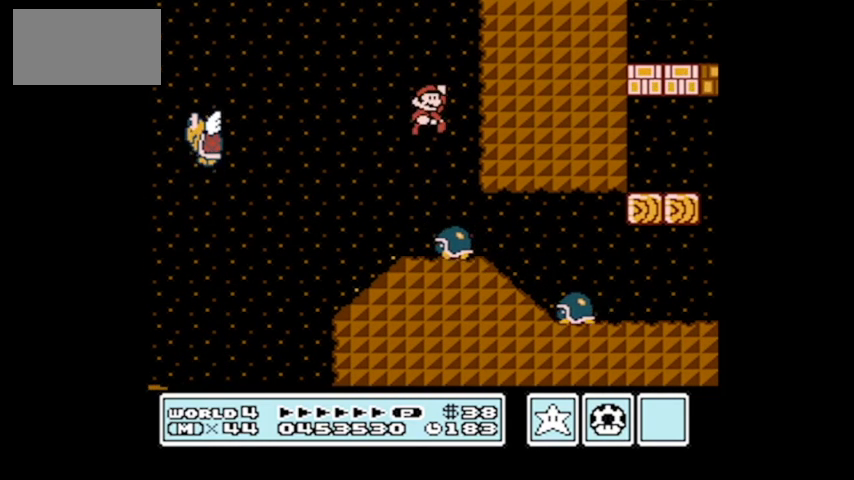
{"buttons": ["DPAD_RIGHT"], "events": [[133, "DPAD_LEFT", "down"], [267, "DPAD_LEFT", "up"], [367, "DPAD_RIGHT", "down"]]}
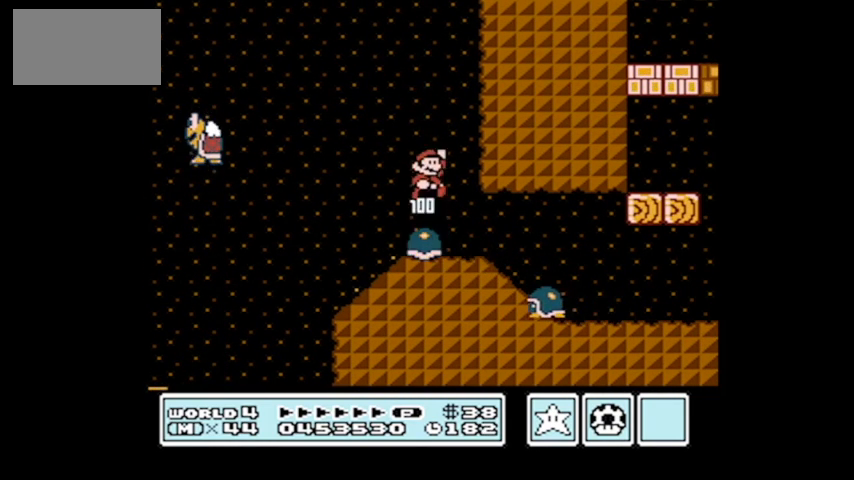
{"buttons": [], "events": [[167, "DPAD_RIGHT", "up"]]}
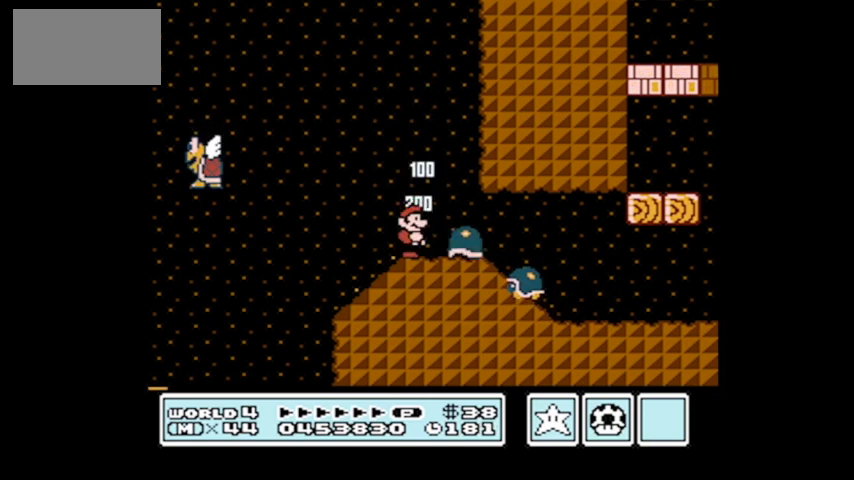
{"buttons": [], "events": []}
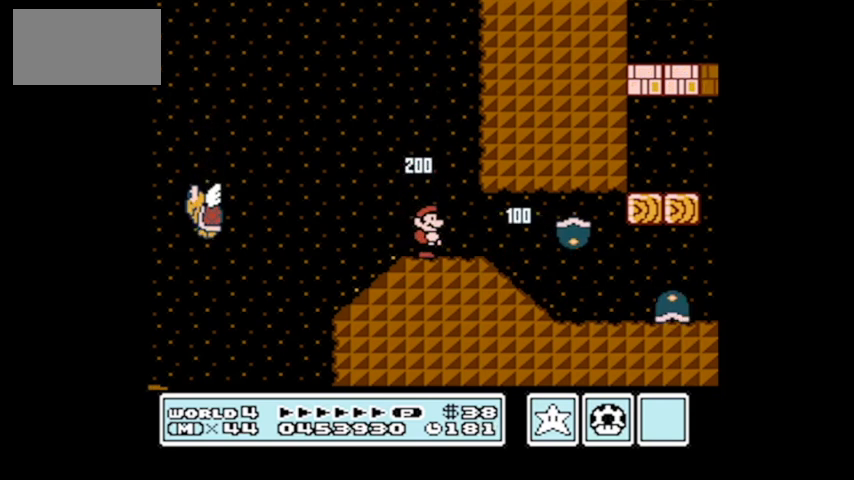
{"buttons": [], "events": [[134, "A", "down"], [267, "DPAD_RIGHT", "down"], [334, "A", "up"], [501, "DPAD_RIGHT", "up"]]}
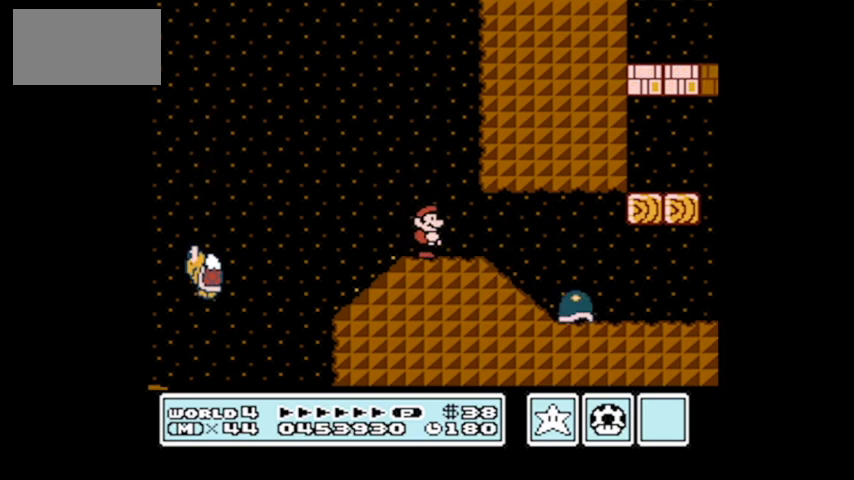
{"buttons": ["B", "DPAD_RIGHT"], "events": [[100, "B", "down"], [133, "DPAD_RIGHT", "down"]]}
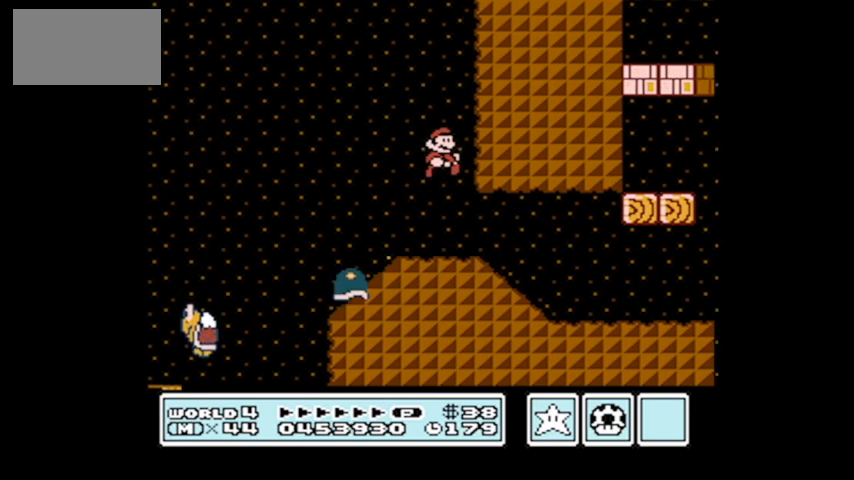
{"buttons": [], "events": [[200, "B", "up"], [267, "DPAD_RIGHT", "up"], [367, "DPAD_LEFT", "down"], [501, "DPAD_LEFT", "up"]]}
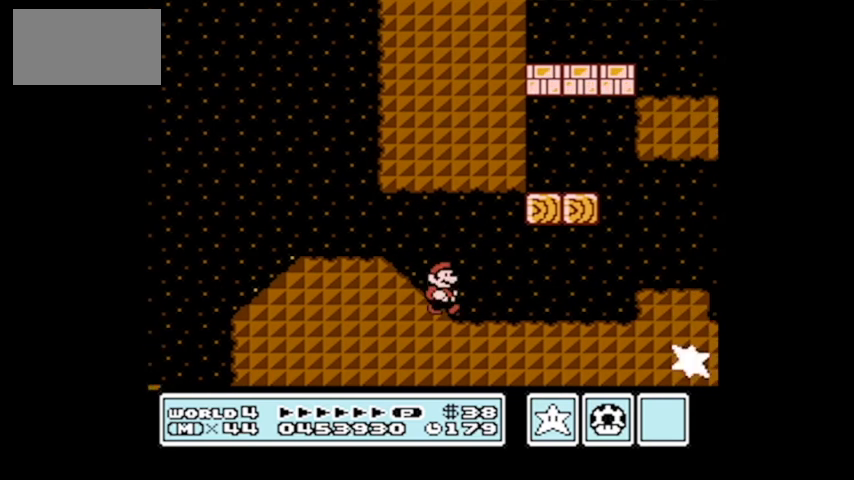
{"buttons": ["DPAD_RIGHT"], "events": [[66, "DPAD_RIGHT", "down"]]}
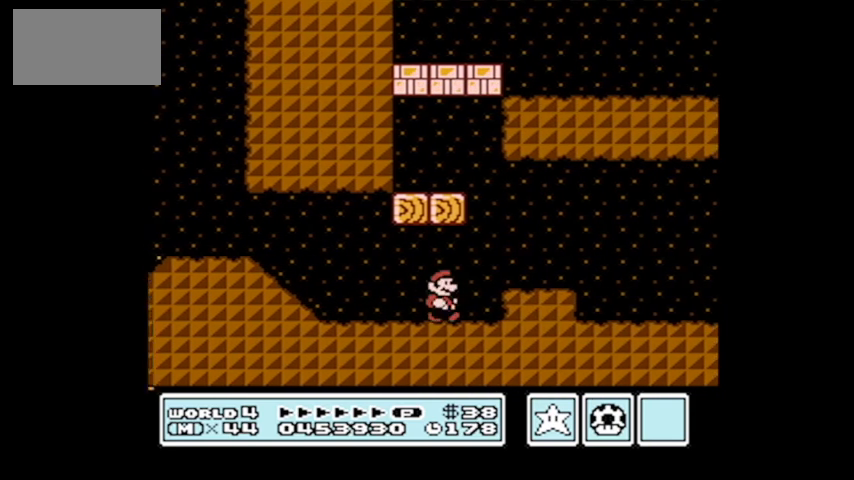
{"buttons": ["A", "DPAD_LEFT"], "events": [[67, "A", "down"], [67, "DPAD_RIGHT", "up"], [200, "DPAD_LEFT", "down"]]}
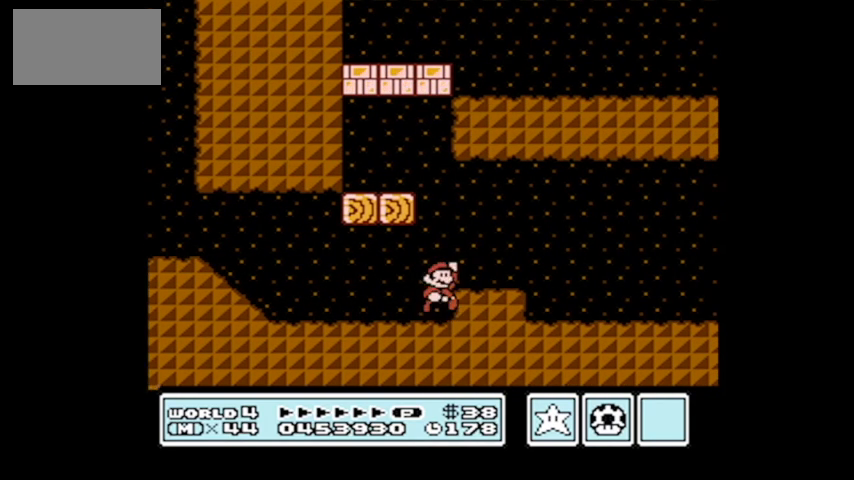
{"buttons": ["DPAD_RIGHT"], "events": [[66, "A", "up"], [66, "DPAD_LEFT", "up"], [200, "DPAD_RIGHT", "down"]]}
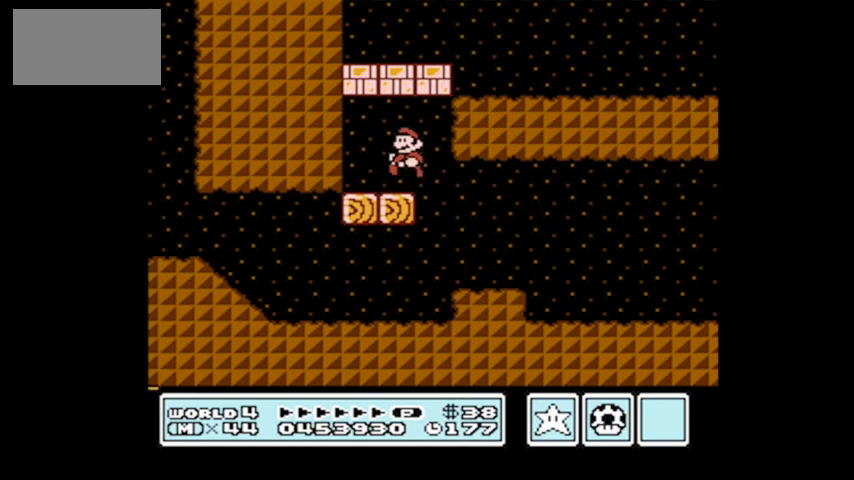
{"buttons": ["A", "DPAD_LEFT"], "events": [[334, "A", "down"], [434, "DPAD_RIGHT", "up"], [501, "DPAD_LEFT", "down"]]}
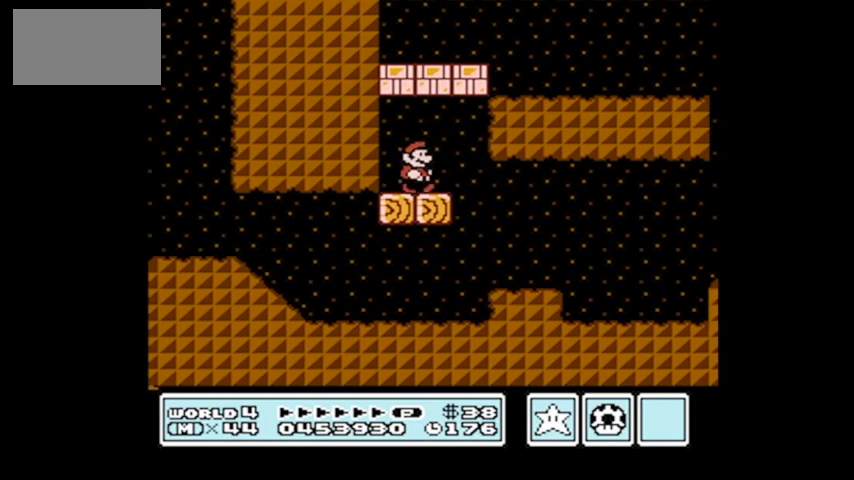
{"buttons": [], "events": [[166, "DPAD_LEFT", "up"], [233, "A", "up"], [333, "DPAD_RIGHT", "down"], [400, "DPAD_RIGHT", "up"]]}